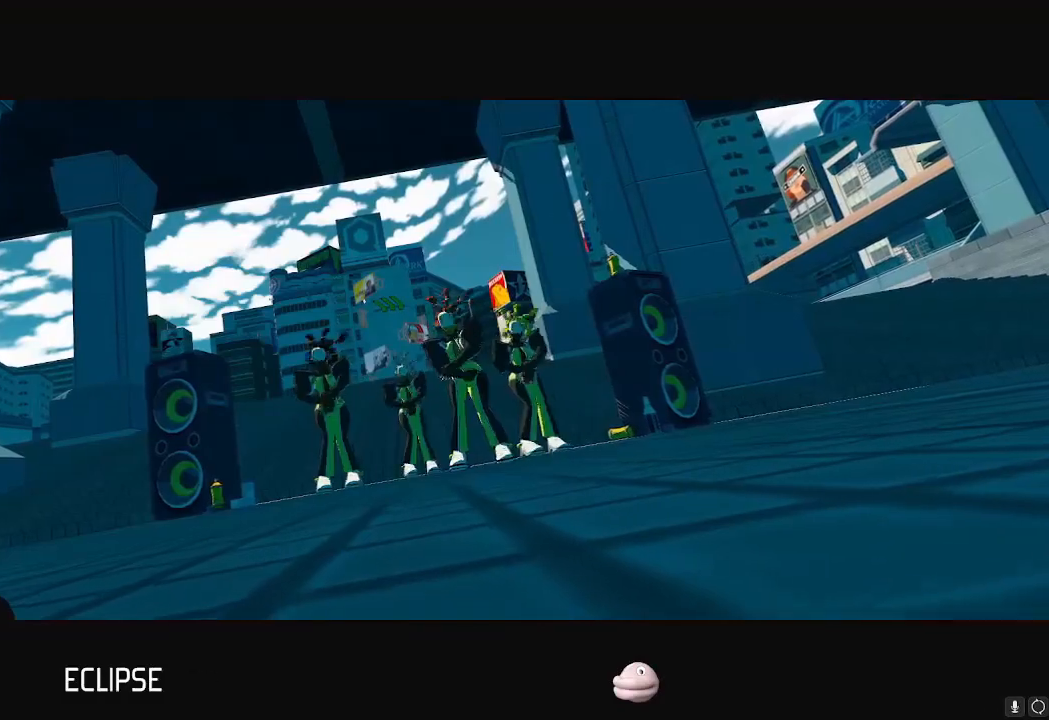
Gameplay with a controller (Nintendo layout); each line is a JSON object with the inputs held at the frame after it. "events" lists button and stick changes between this image and that frame as [ms after this image, input, new state], when the widget could be followed in between. Not read: L3 R3.
{"buttons": [], "left_stick": "center", "right_stick": "center", "events": [[401, "A", "down"], [467, "A", "up"]]}
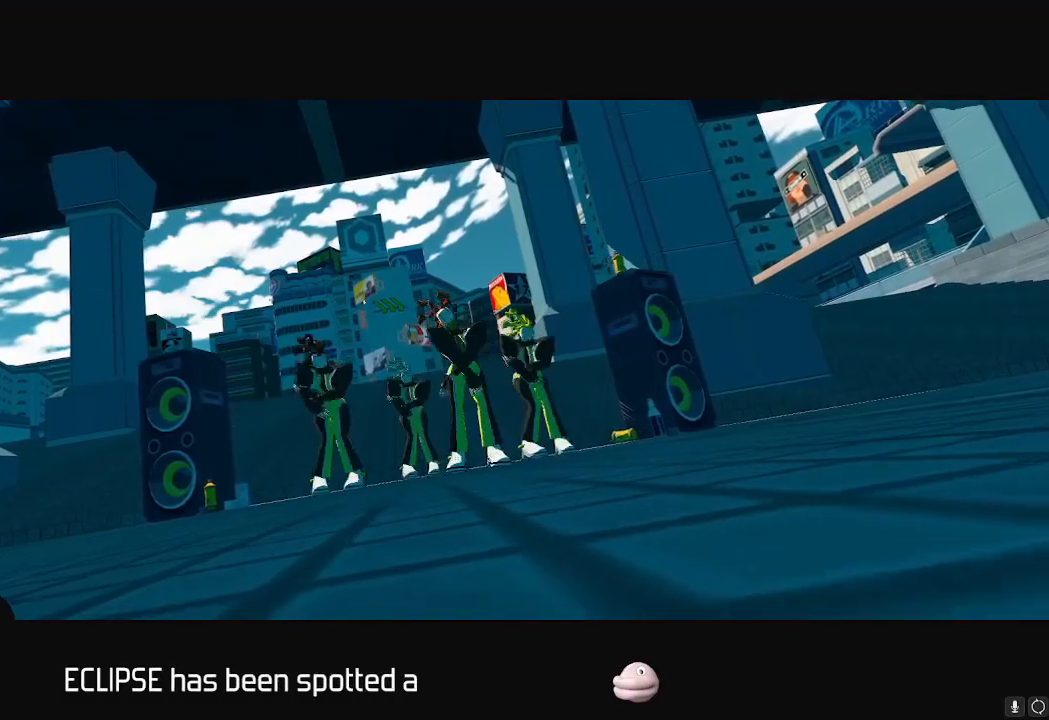
{"buttons": [], "left_stick": "center", "right_stick": "center", "events": [[33, "A", "down"], [116, "A", "up"], [200, "A", "down"], [283, "A", "up"], [367, "A", "down"], [450, "A", "up"]]}
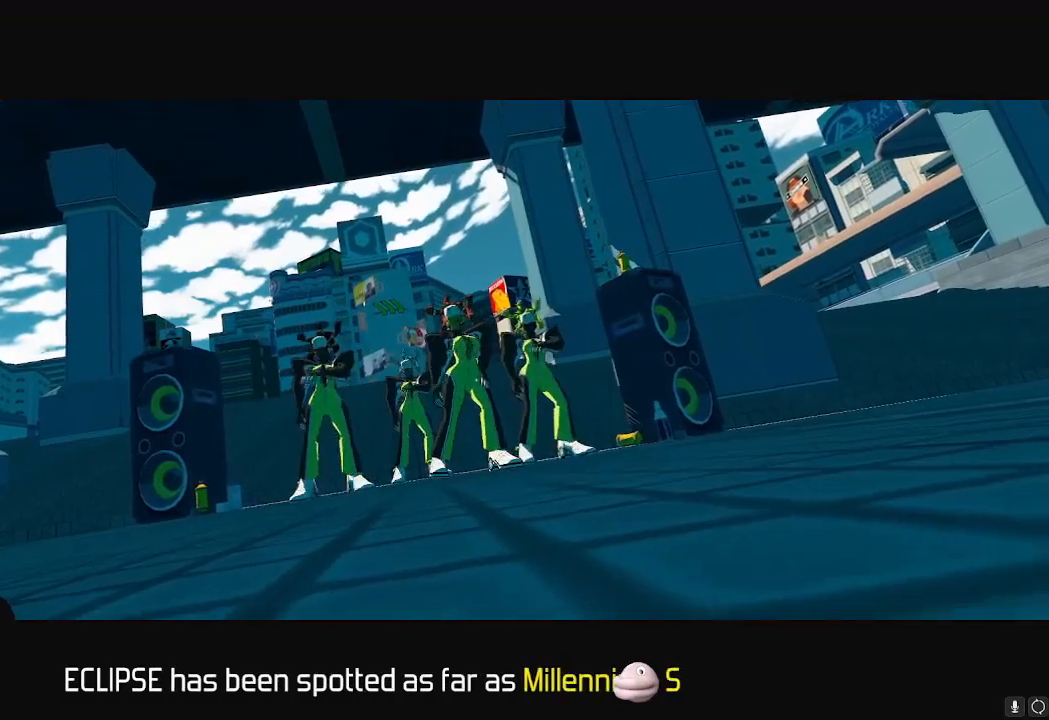
{"buttons": [], "left_stick": "center", "right_stick": "center", "events": [[17, "A", "down"], [117, "A", "up"], [184, "A", "down"], [284, "A", "up"], [351, "A", "down"], [434, "A", "up"]]}
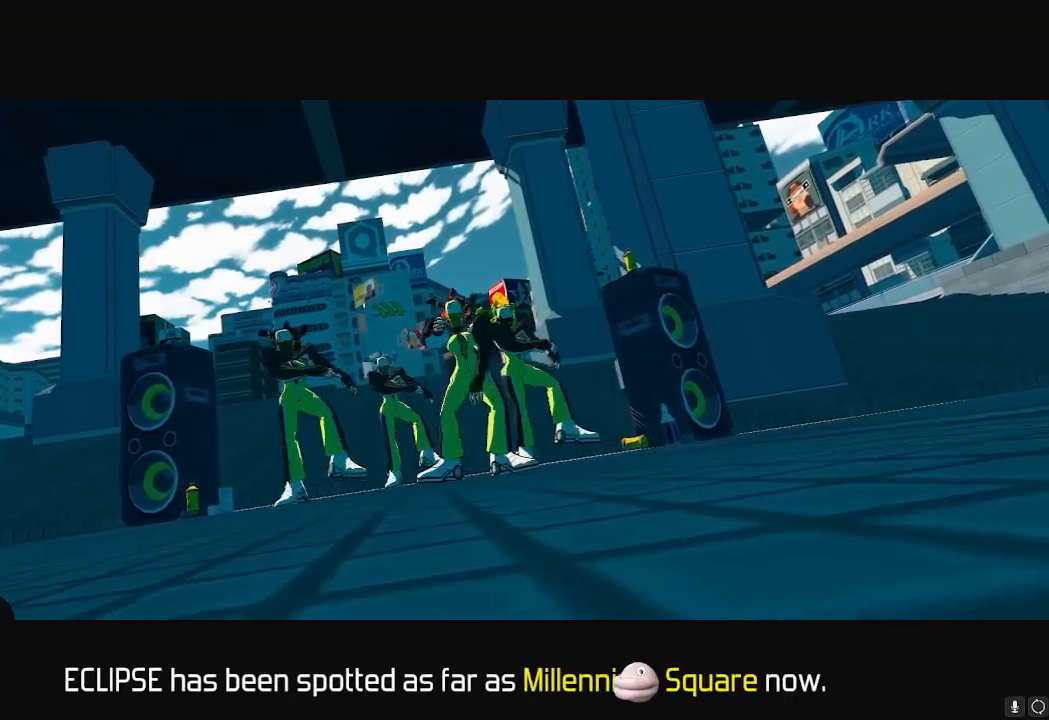
{"buttons": ["A"], "left_stick": "center", "right_stick": "center", "events": [[16, "A", "down"], [100, "A", "up"], [150, "A", "down"], [250, "A", "up"], [300, "A", "down"], [383, "A", "up"], [467, "A", "down"]]}
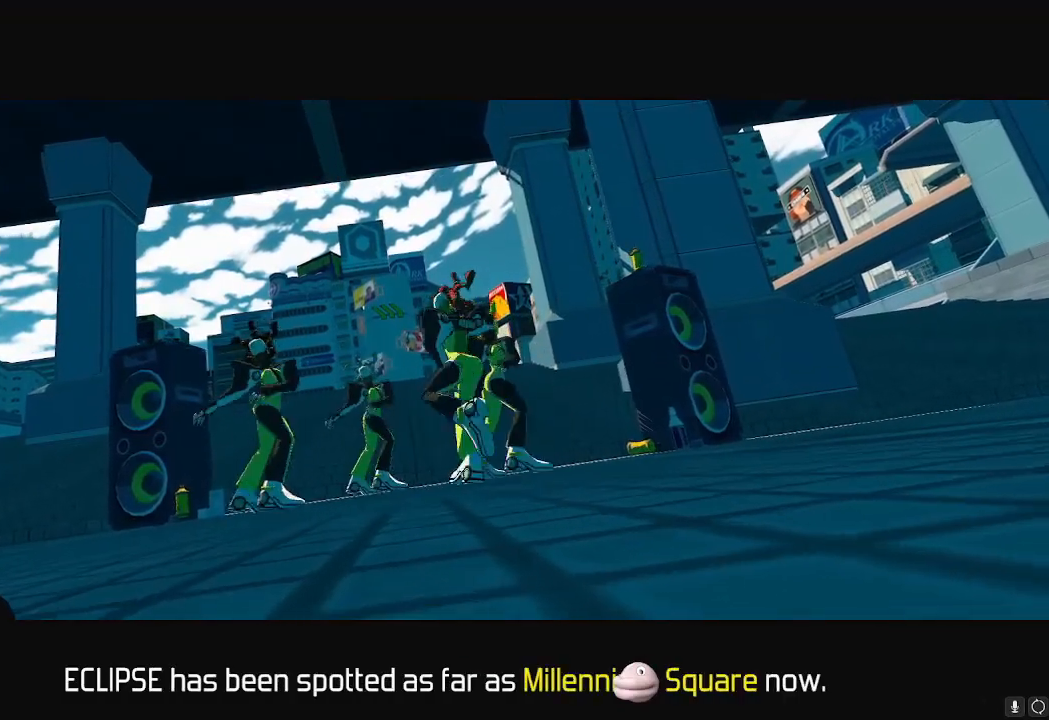
{"buttons": ["A"], "left_stick": "center", "right_stick": "center", "events": [[34, "A", "up"], [117, "A", "down"], [184, "A", "up"], [284, "A", "down"], [351, "A", "up"], [451, "A", "down"]]}
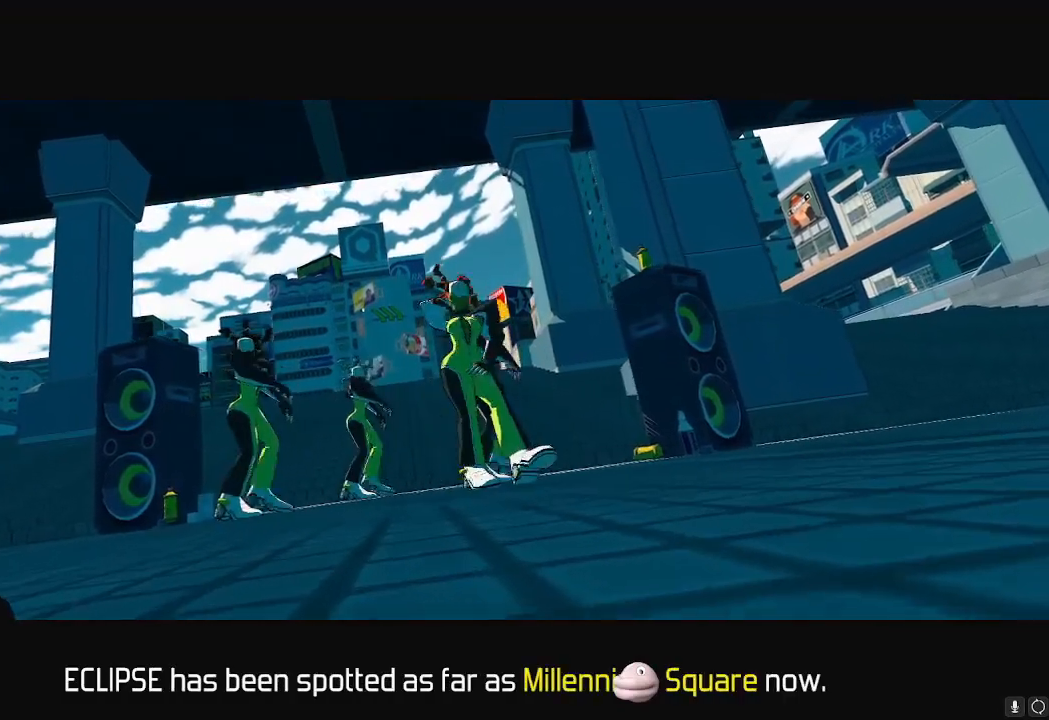
{"buttons": [], "left_stick": "center", "right_stick": "center", "events": [[33, "A", "up"], [100, "A", "down"], [167, "A", "up"], [233, "A", "down"], [317, "A", "up"], [367, "A", "down"], [484, "A", "up"]]}
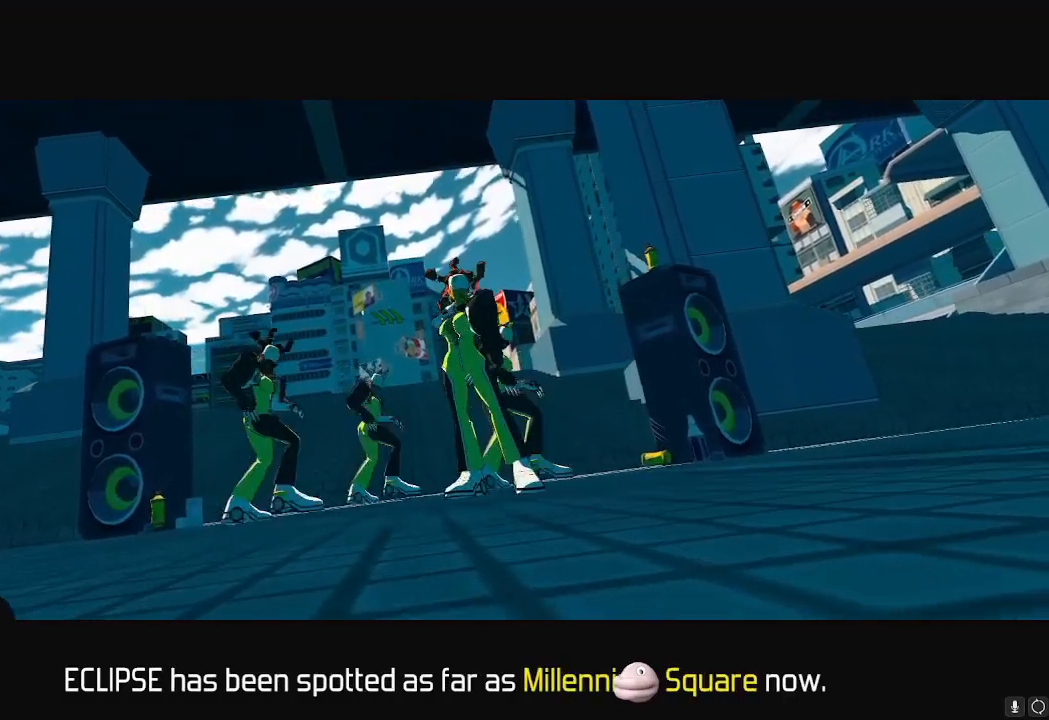
{"buttons": [], "left_stick": "center", "right_stick": "center", "events": [[17, "A", "down"], [134, "A", "up"], [217, "A", "down"], [301, "A", "up"], [401, "A", "down"], [451, "A", "up"]]}
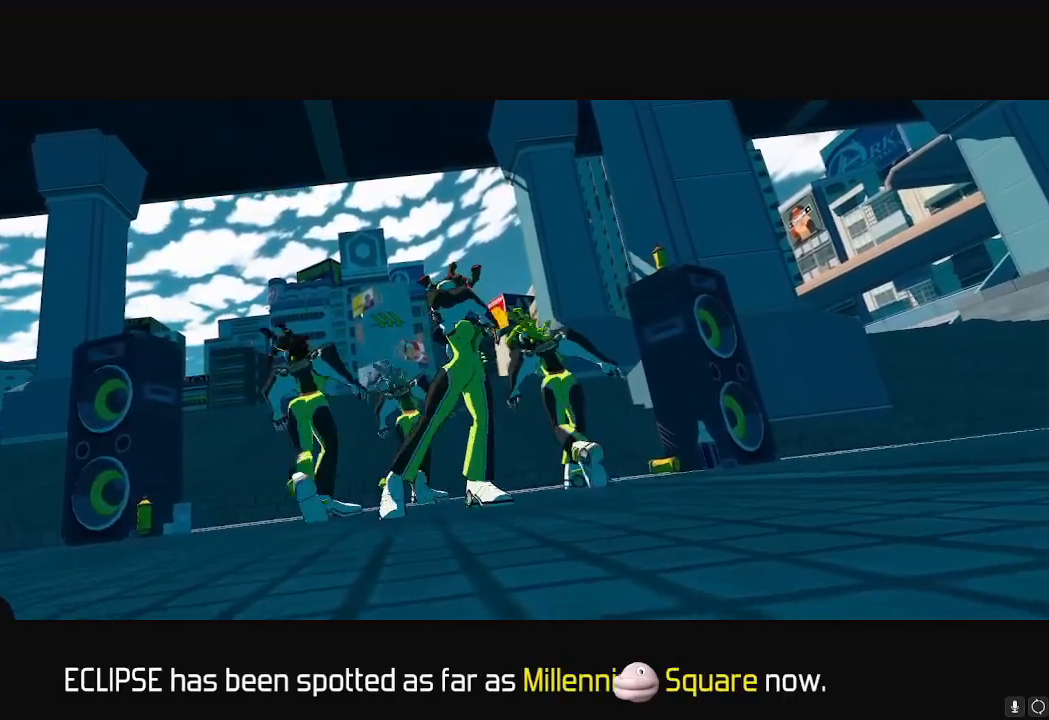
{"buttons": [], "left_stick": "center", "right_stick": "center", "events": [[33, "A", "down"], [83, "A", "up"], [217, "A", "down"], [283, "A", "up"], [367, "A", "down"], [417, "A", "up"]]}
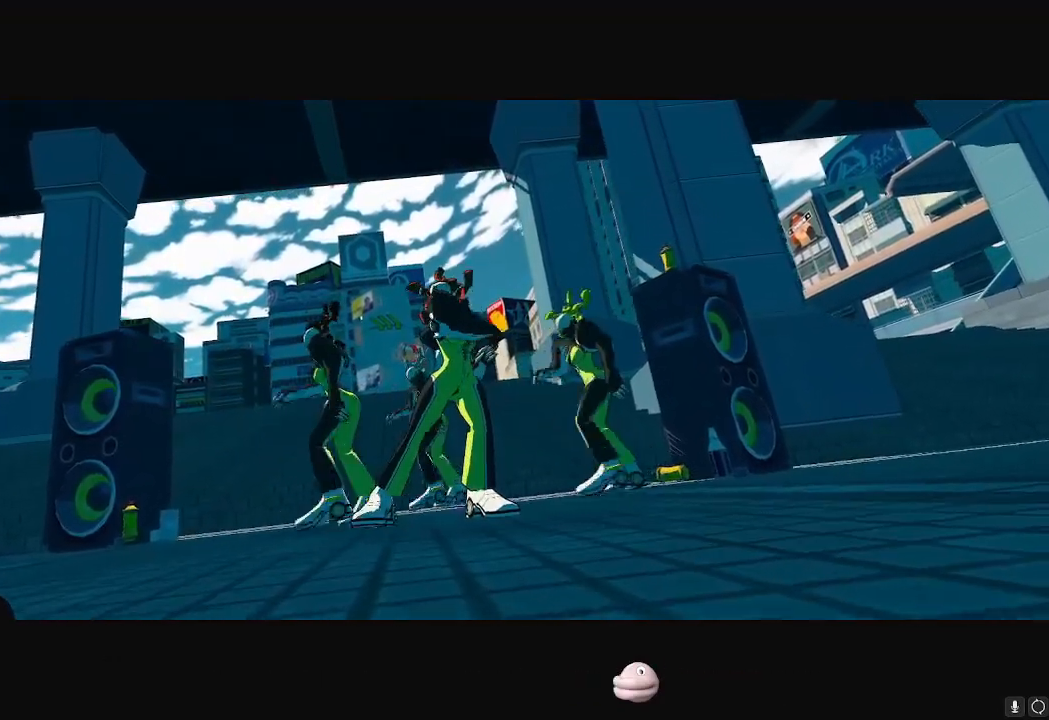
{"buttons": [], "left_stick": "center", "right_stick": "center", "events": [[17, "A", "down"], [84, "A", "up"], [200, "A", "down"], [267, "A", "up"], [367, "A", "down"], [434, "A", "up"]]}
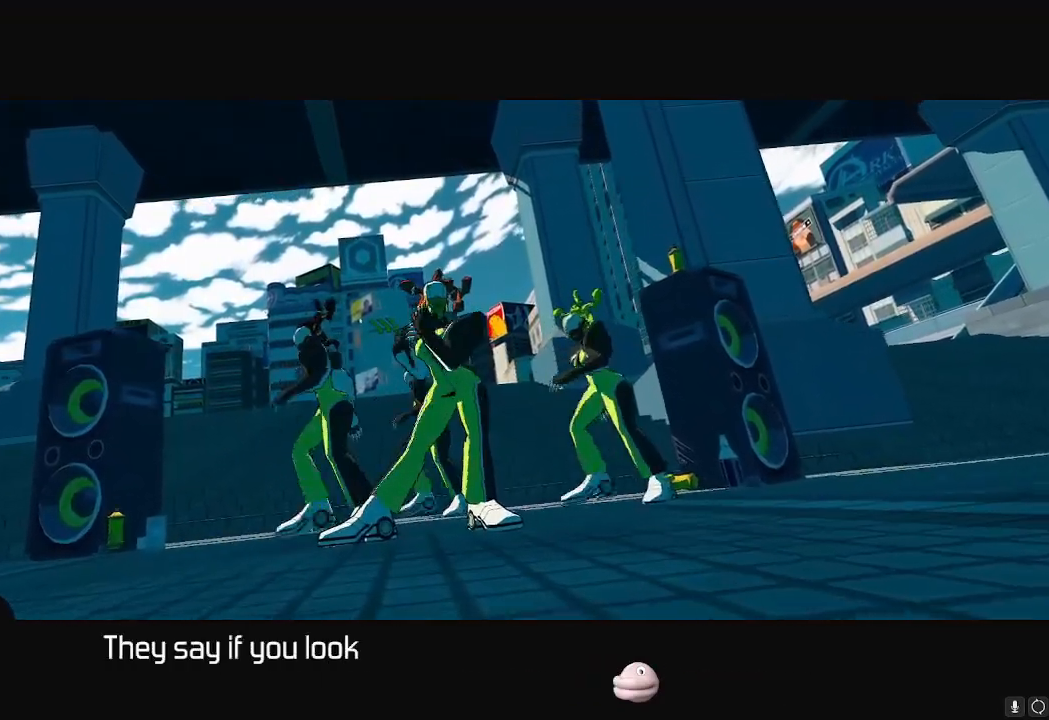
{"buttons": [], "left_stick": "center", "right_stick": "center", "events": [[16, "A", "down"], [117, "A", "up"], [183, "A", "down"], [283, "A", "up"], [350, "A", "down"], [433, "A", "up"]]}
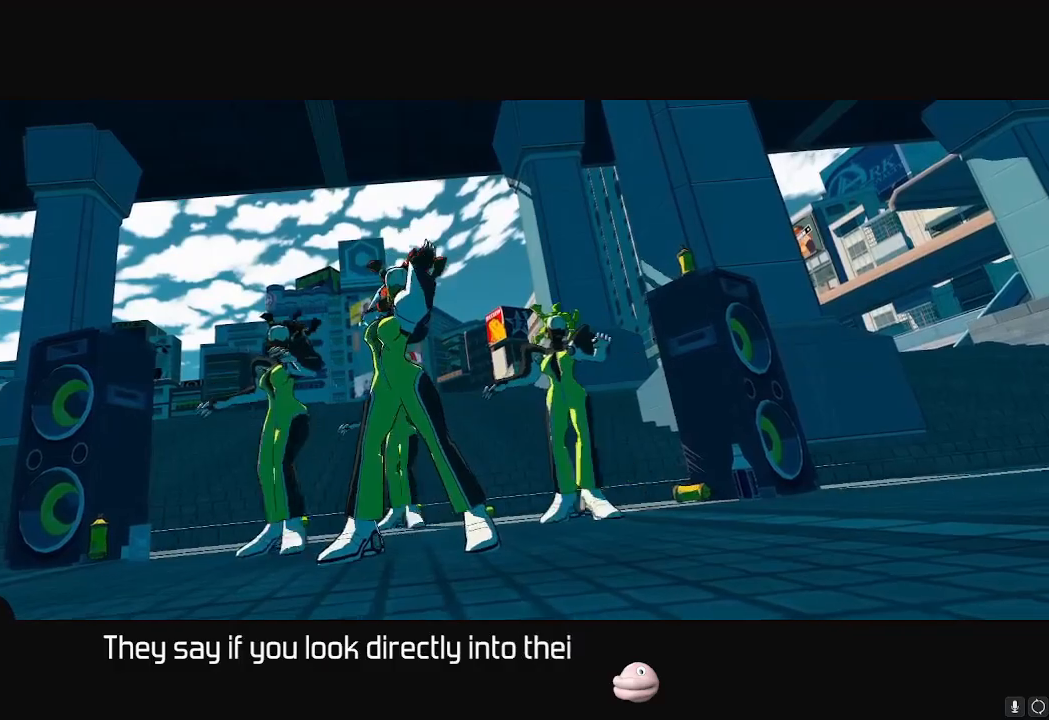
{"buttons": [], "left_stick": "center", "right_stick": "center", "events": [[17, "A", "down"], [117, "A", "up"], [217, "A", "down"], [267, "A", "up"], [384, "A", "down"], [467, "A", "up"]]}
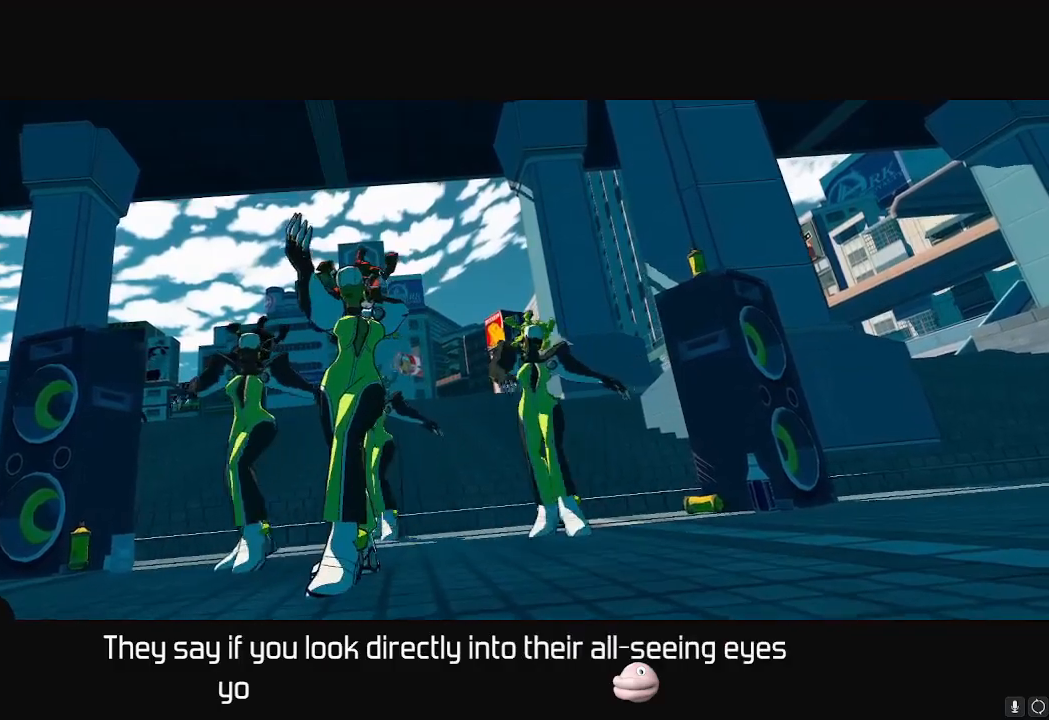
{"buttons": [], "left_stick": "center", "right_stick": "center", "events": [[50, "A", "down"], [133, "A", "up"], [250, "A", "down"], [317, "A", "up"], [417, "A", "down"], [500, "A", "up"]]}
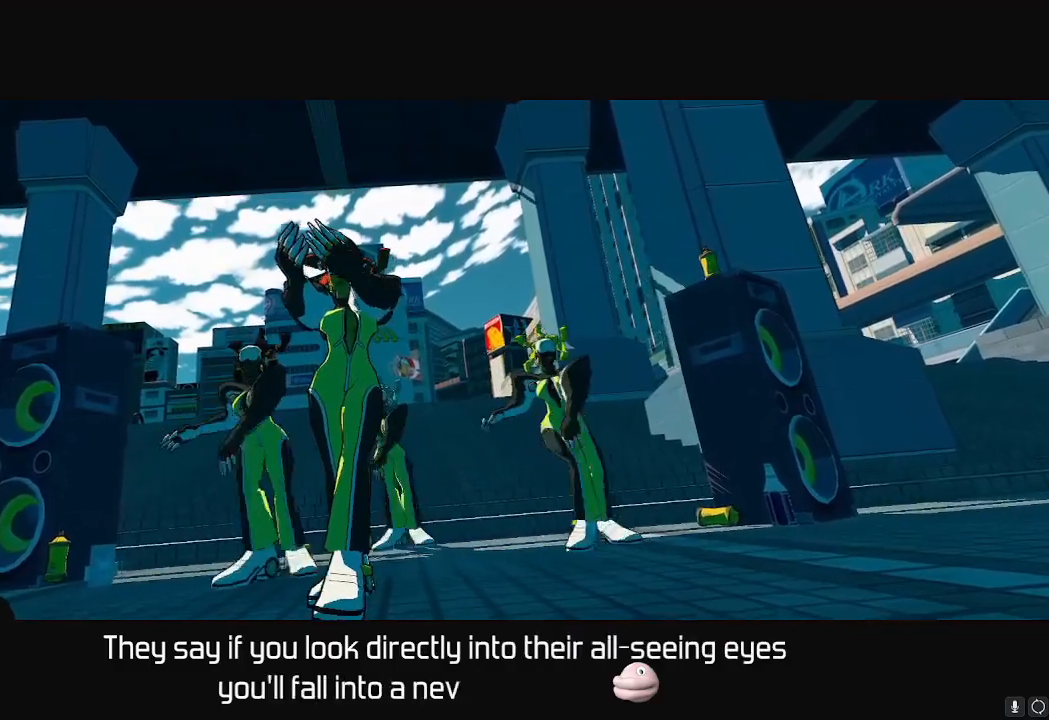
{"buttons": ["A"], "left_stick": "center", "right_stick": "center", "events": [[100, "A", "down"], [167, "A", "up"], [284, "A", "down"], [367, "A", "up"], [467, "A", "down"]]}
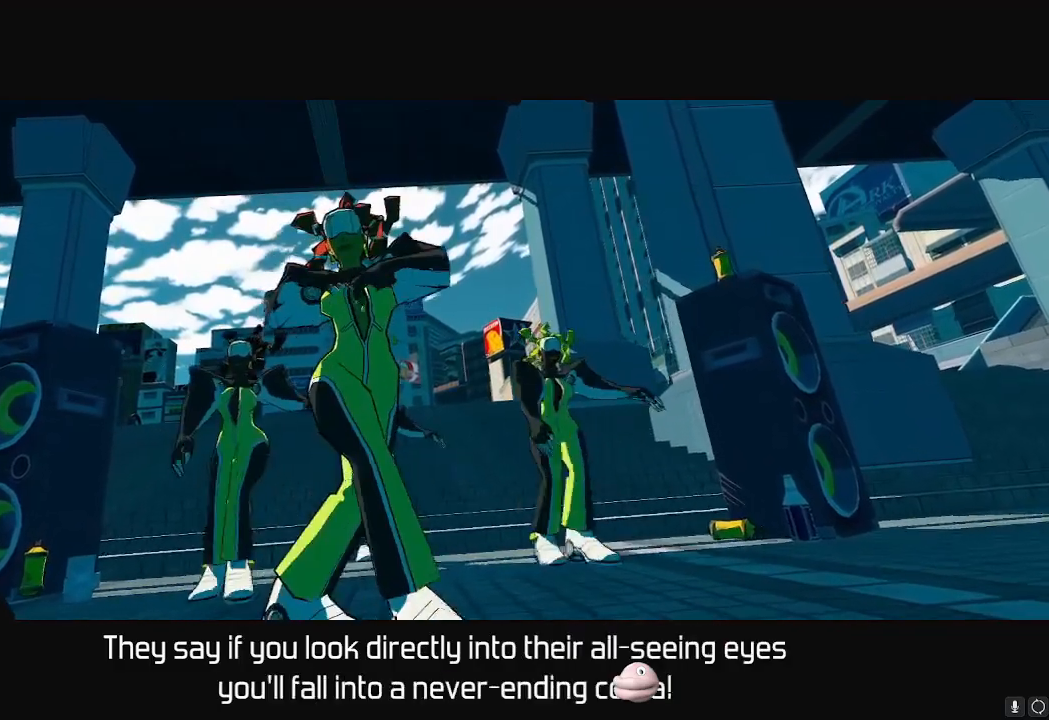
{"buttons": ["A"], "left_stick": "center", "right_stick": "center", "events": [[33, "A", "up"], [183, "A", "down"], [217, "A", "up"], [333, "A", "down"], [383, "A", "up"], [484, "A", "down"]]}
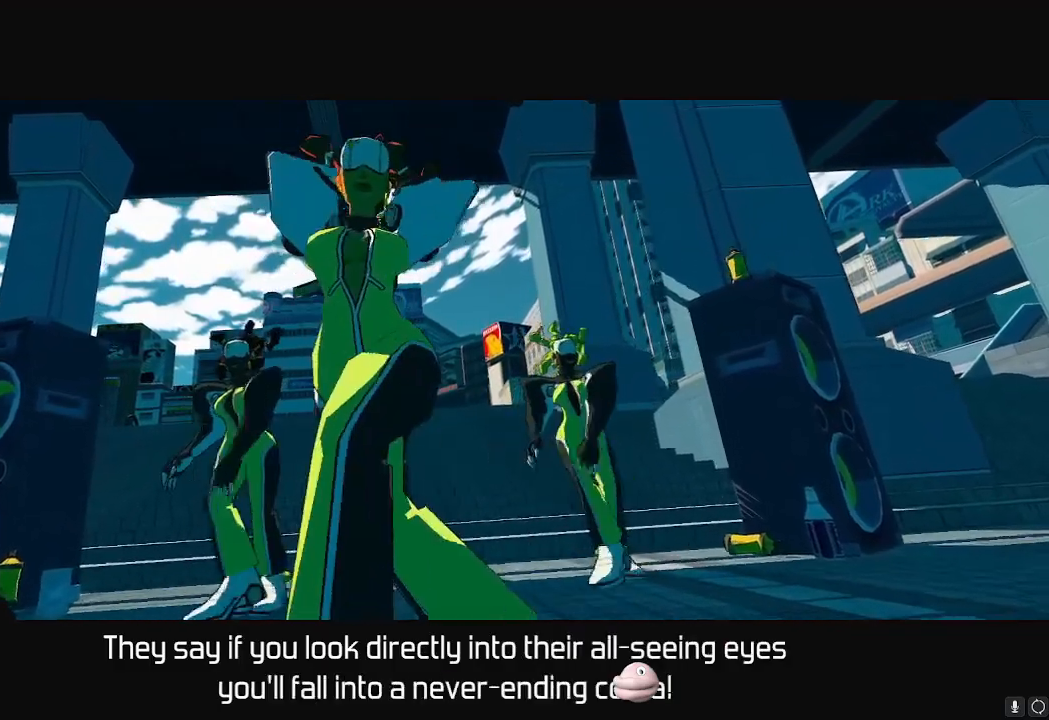
{"buttons": ["A"], "left_stick": "center", "right_stick": "center", "events": [[67, "A", "up"], [150, "A", "down"], [234, "A", "up"], [334, "A", "down"], [401, "A", "up"], [501, "A", "down"]]}
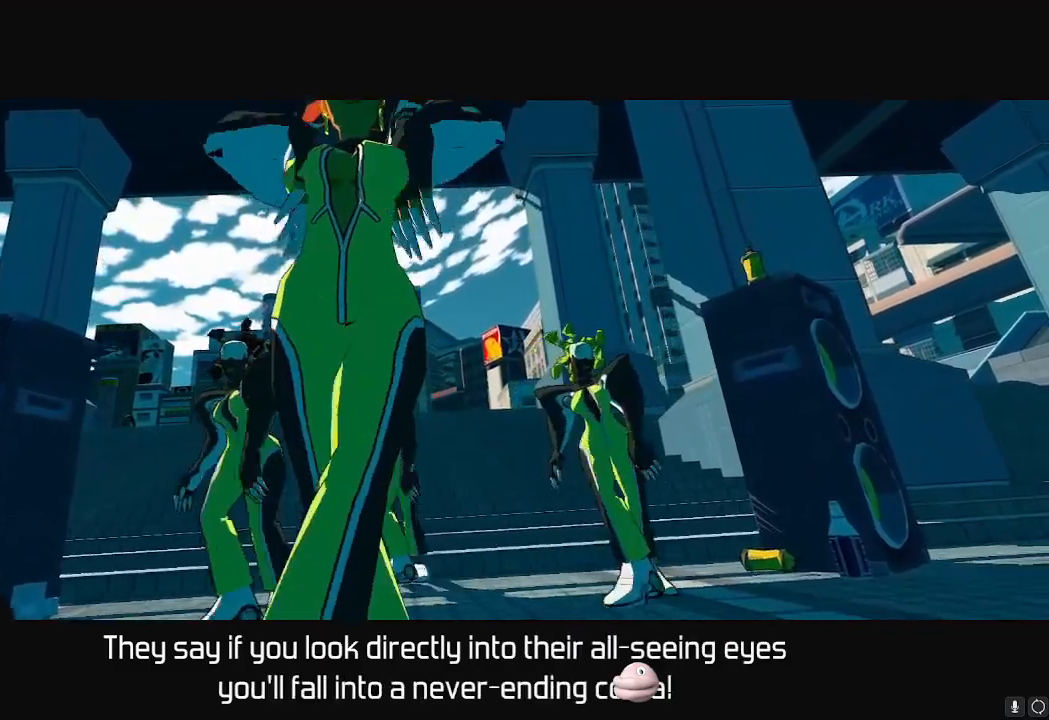
{"buttons": ["A"], "left_stick": "center", "right_stick": "center", "events": [[66, "A", "up"], [150, "A", "down"], [233, "A", "up"], [333, "A", "down"], [400, "A", "up"], [500, "A", "down"]]}
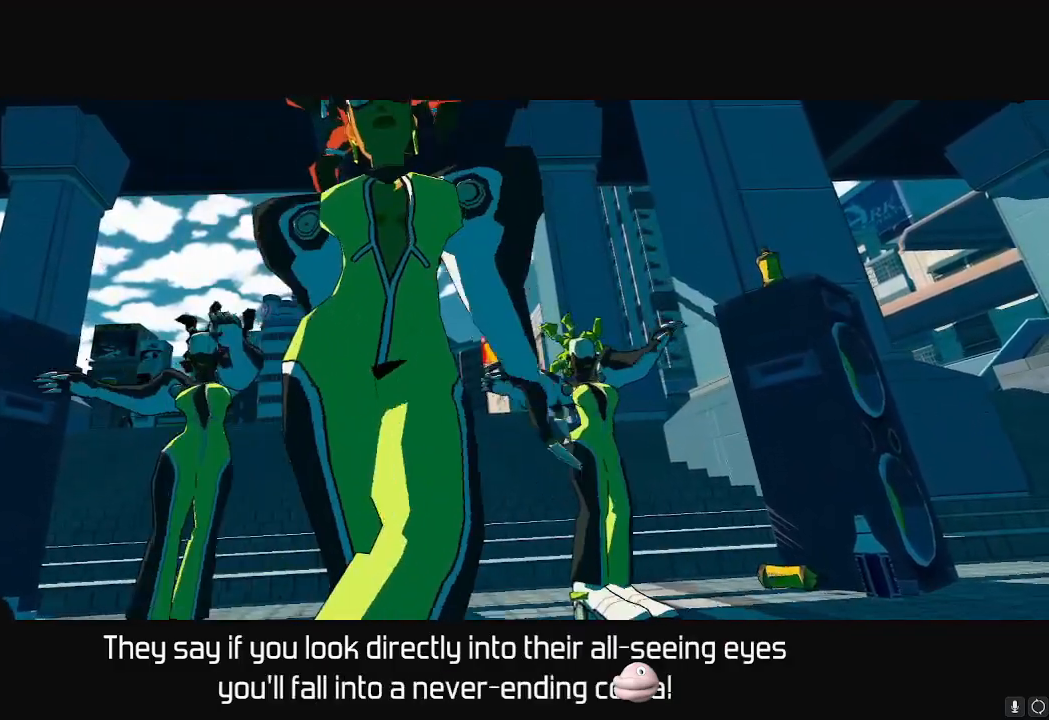
{"buttons": [], "left_stick": "center", "right_stick": "center", "events": [[84, "A", "up"], [184, "A", "down"], [267, "A", "up"], [367, "A", "down"], [451, "A", "up"]]}
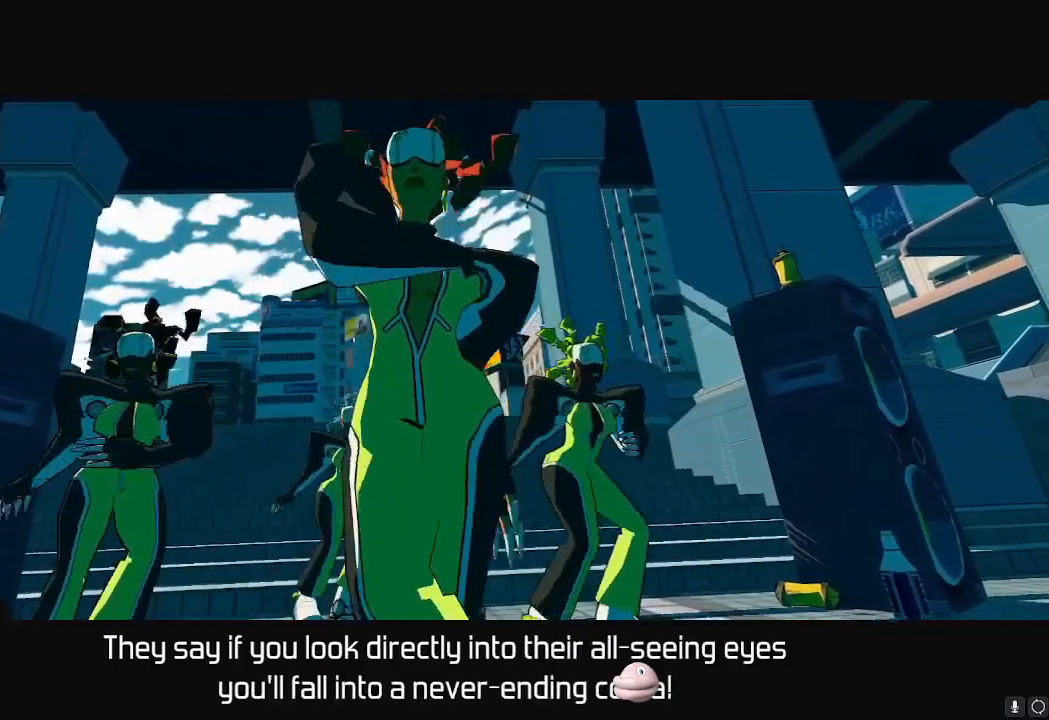
{"buttons": [], "left_stick": "center", "right_stick": "center", "events": [[50, "A", "down"], [133, "A", "up"], [217, "A", "down"], [300, "A", "up"], [433, "A", "down"], [484, "A", "up"]]}
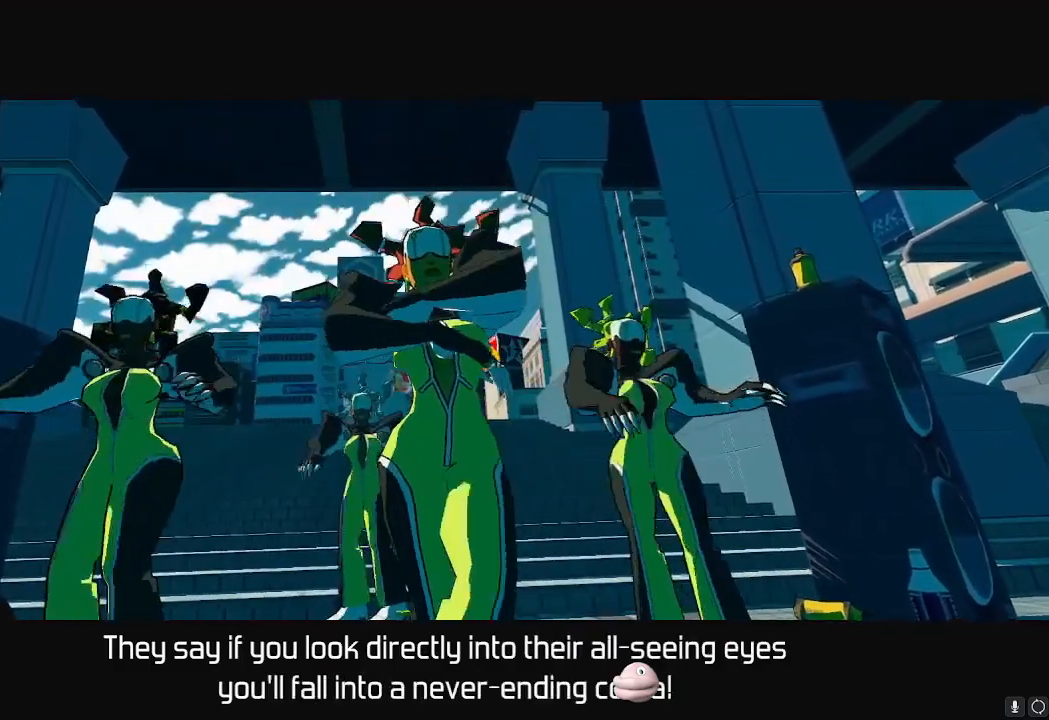
{"buttons": [], "left_stick": "center", "right_stick": "center", "events": [[84, "A", "down"], [167, "A", "up"], [267, "A", "down"], [334, "A", "up"], [434, "A", "down"], [501, "A", "up"]]}
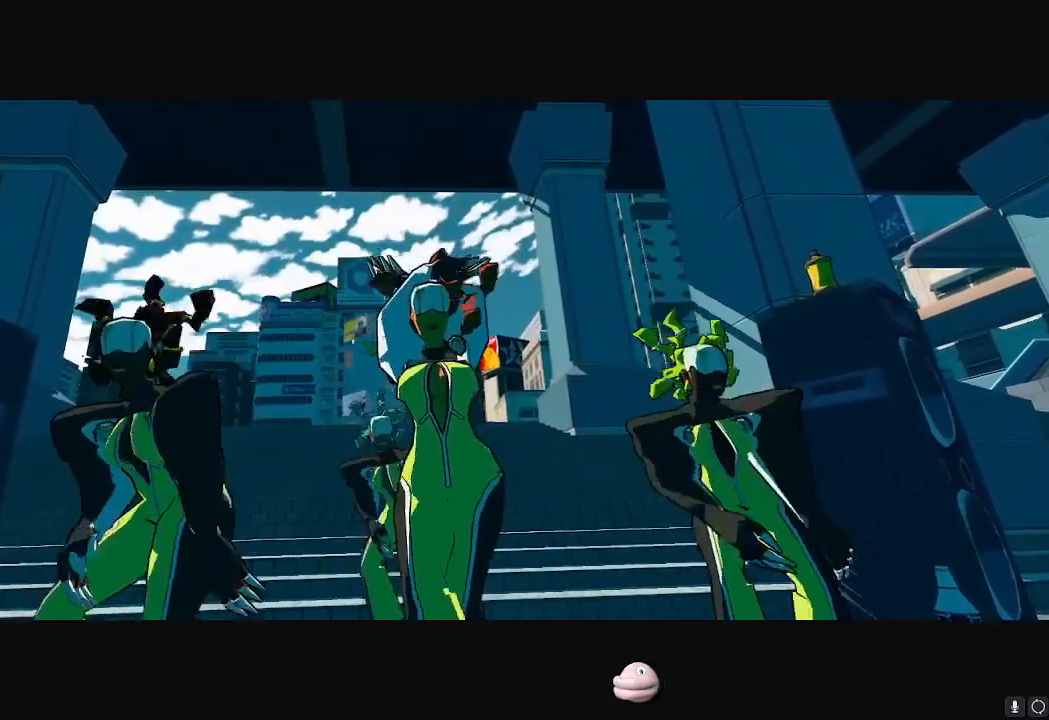
{"buttons": [], "left_stick": "center", "right_stick": "center", "events": [[100, "A", "down"], [150, "A", "up"], [267, "A", "down"], [333, "A", "up"], [417, "A", "down"], [500, "A", "up"]]}
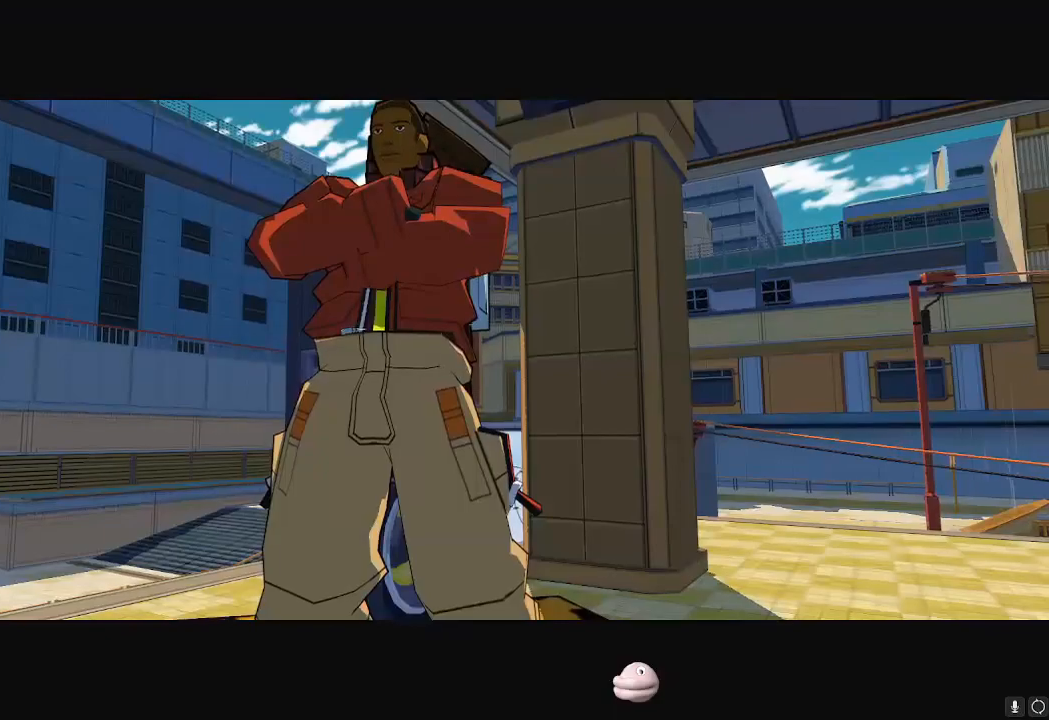
{"buttons": [], "left_stick": "center", "right_stick": "center", "events": [[100, "A", "down"], [167, "A", "up"], [250, "A", "down"], [334, "A", "up"], [417, "A", "down"], [484, "A", "up"]]}
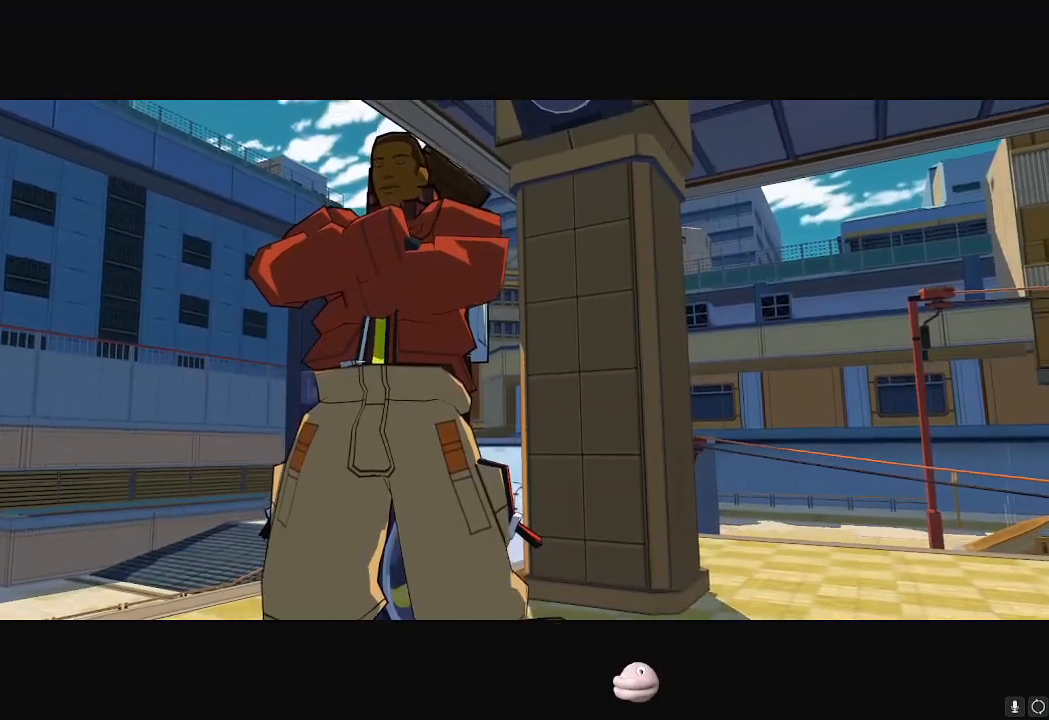
{"buttons": [], "left_stick": "center", "right_stick": "center", "events": [[83, "A", "down"], [133, "A", "up"], [233, "A", "down"], [333, "A", "up"], [383, "A", "down"], [467, "A", "up"]]}
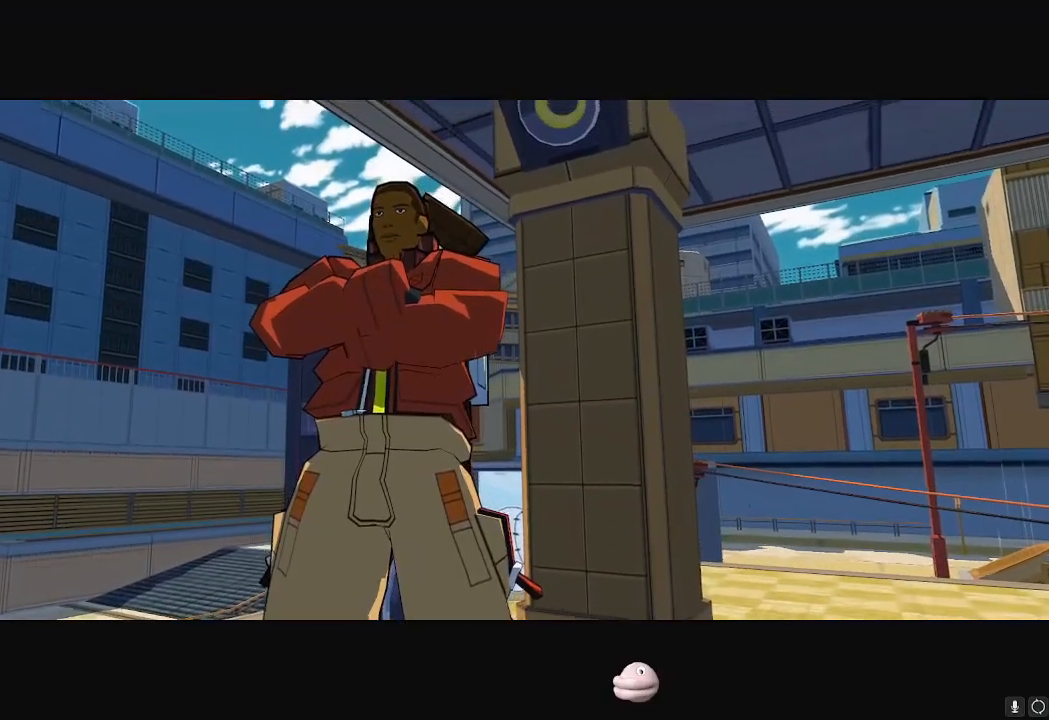
{"buttons": [], "left_stick": "center", "right_stick": "center", "events": [[67, "A", "down"], [117, "A", "up"], [217, "A", "down"], [284, "A", "up"], [384, "A", "down"], [451, "A", "up"]]}
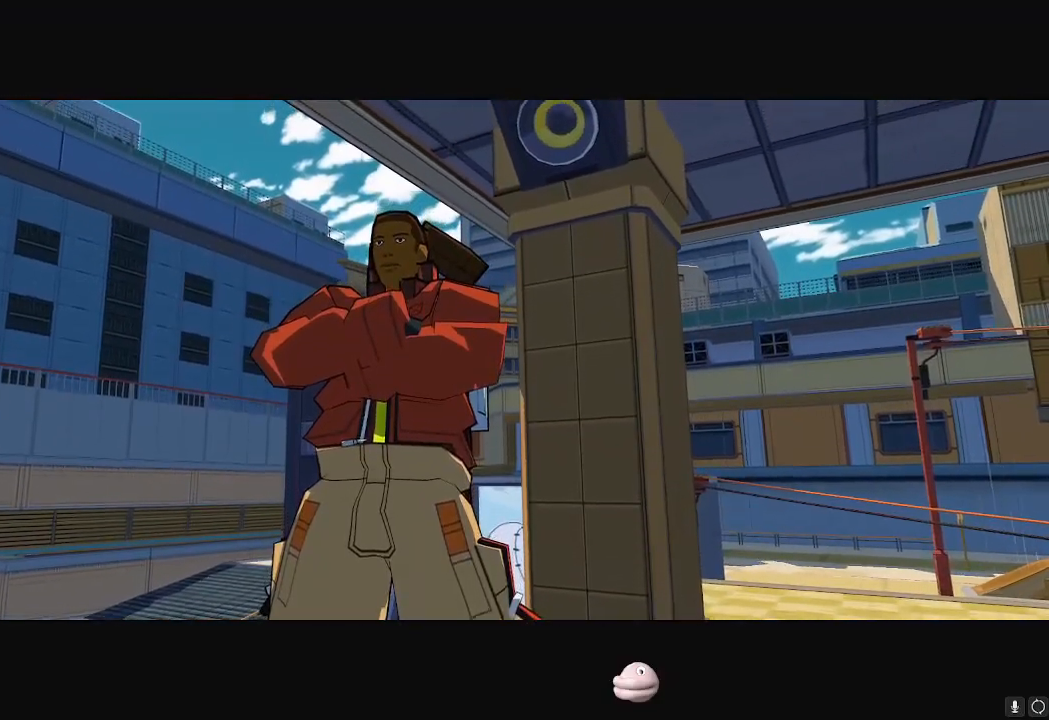
{"buttons": ["A"], "left_stick": "center", "right_stick": "center", "events": [[50, "A", "down"], [83, "A", "up"], [183, "A", "down"], [233, "A", "up"], [317, "A", "down"], [383, "A", "up"], [467, "A", "down"]]}
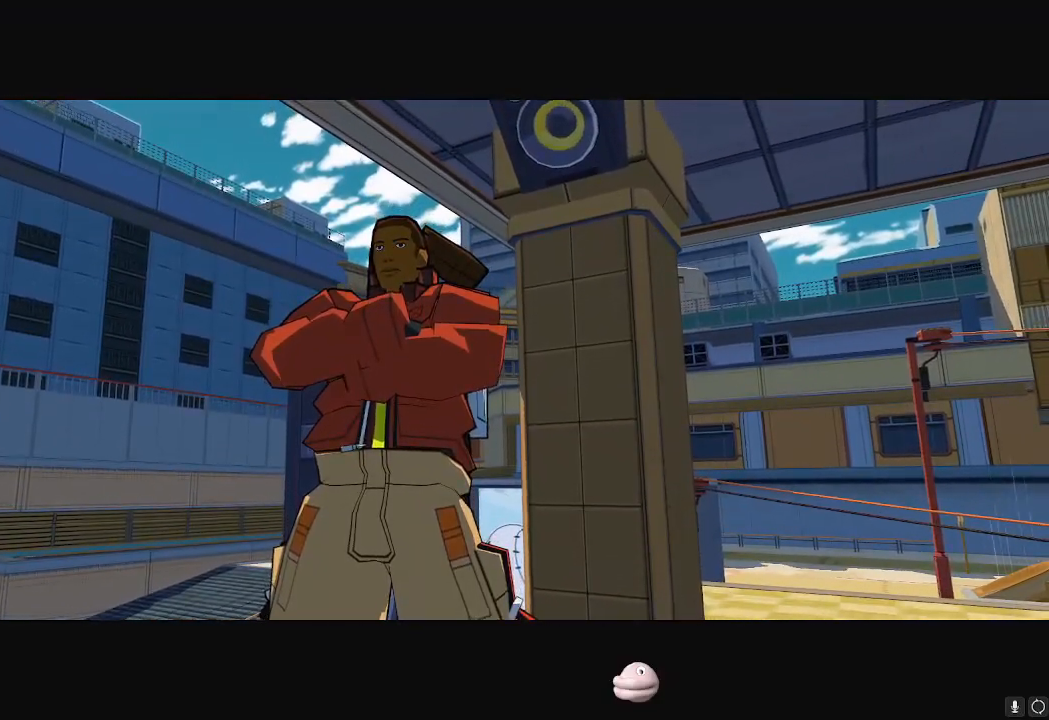
{"buttons": [], "left_stick": "center", "right_stick": "center", "events": [[34, "A", "up"], [117, "A", "down"], [167, "A", "up"], [250, "A", "down"], [317, "A", "up"], [384, "A", "down"], [467, "A", "up"]]}
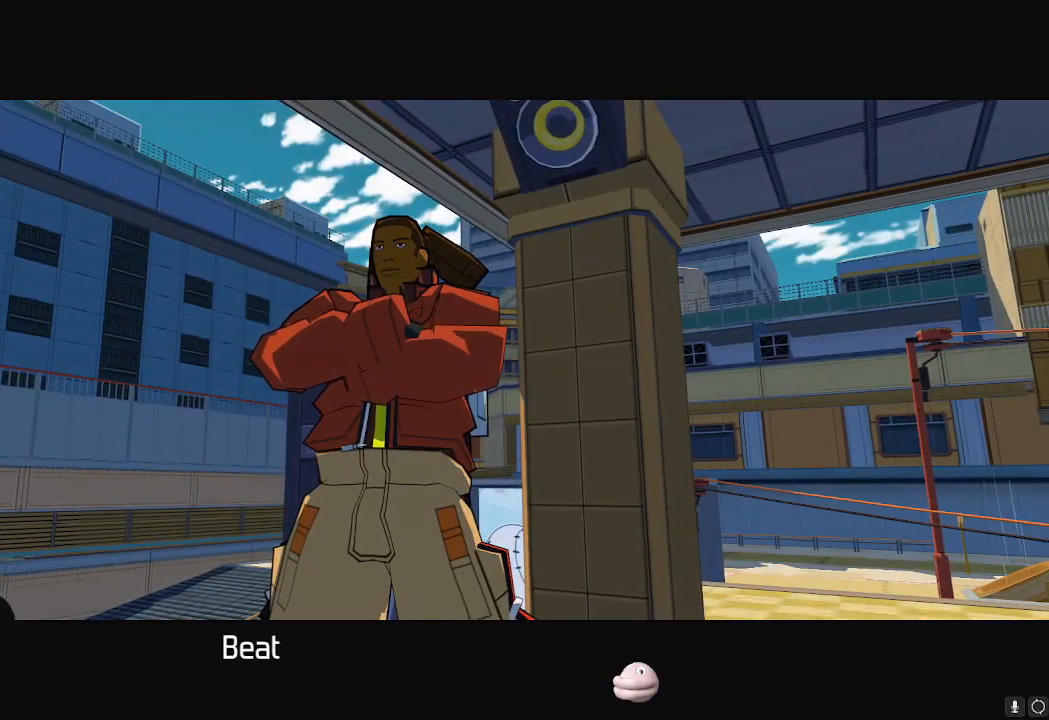
{"buttons": ["A"], "left_stick": "center", "right_stick": "center", "events": [[16, "A", "down"], [100, "A", "up"], [167, "A", "down"], [233, "A", "up"], [317, "A", "down"], [367, "A", "up"], [433, "A", "down"]]}
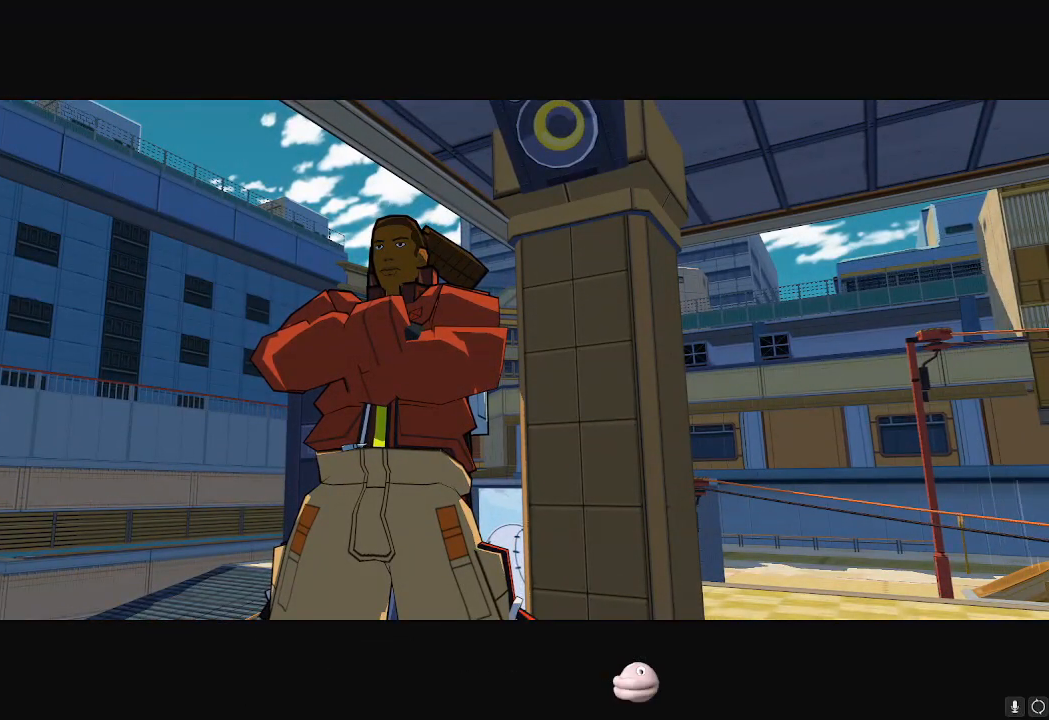
{"buttons": [], "left_stick": "center", "right_stick": "center", "events": [[17, "A", "up"], [67, "A", "down"], [150, "A", "up"], [200, "A", "down"], [284, "A", "up"], [334, "A", "down"], [434, "A", "up"]]}